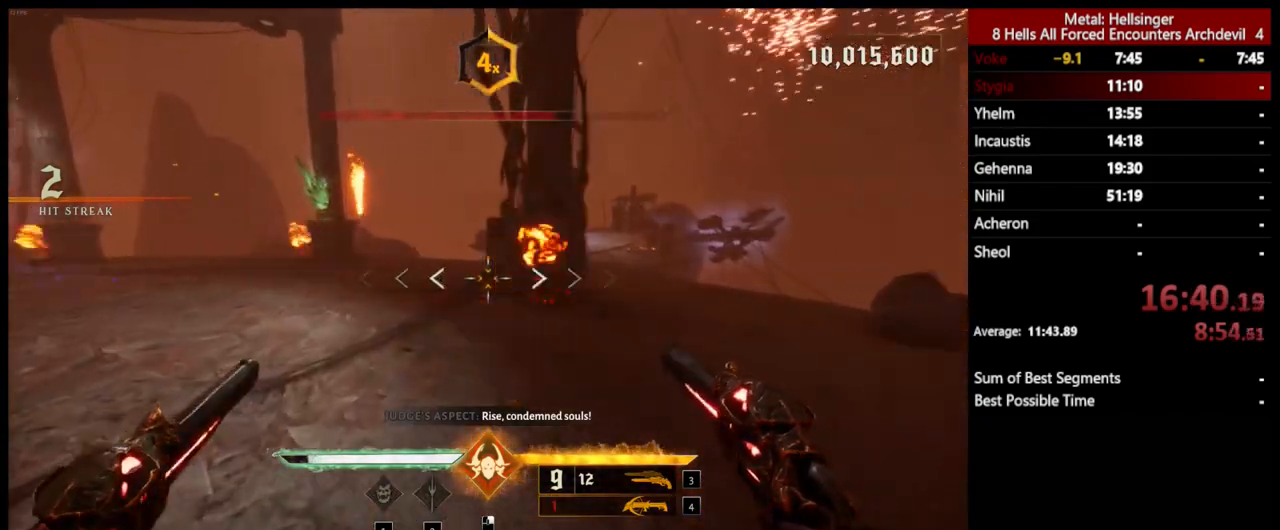
Gameplay with keyboard and mouse; each line is a JSON object with the keys and mouse buttons held at the frame after it. "events" lists presses ("down") and releases ("up") of "1", "2", "3", "4", "5", "a", "alt", "b", "c", "ctrl", "d", "e", "f", "g", "q", "r", "s", "shift", "space", "t", "tab", "v", "w", "x", "z", "mouse_left", "mouse_wheel", "mouse_right", "mouse_mb4" and "mouse_mb5" between this image and that frame as [ms after this image, input, new state], when the widget could be followed in between. "mouse_left", "mouse_wheel", "mouse_right", "mouse_mb4", "mouse_mb5" = the "left", "wheel", "right", "mb4", "mb5" buttons of the "mouse" list. No other keys are recorded. "wheel" means that the mouse wheel is clicked or scrolled. Mouse movement is not recorded.
{"keys": ["w"], "mouse": [], "events": [[134, "3", "down"], [251, "3", "up"]]}
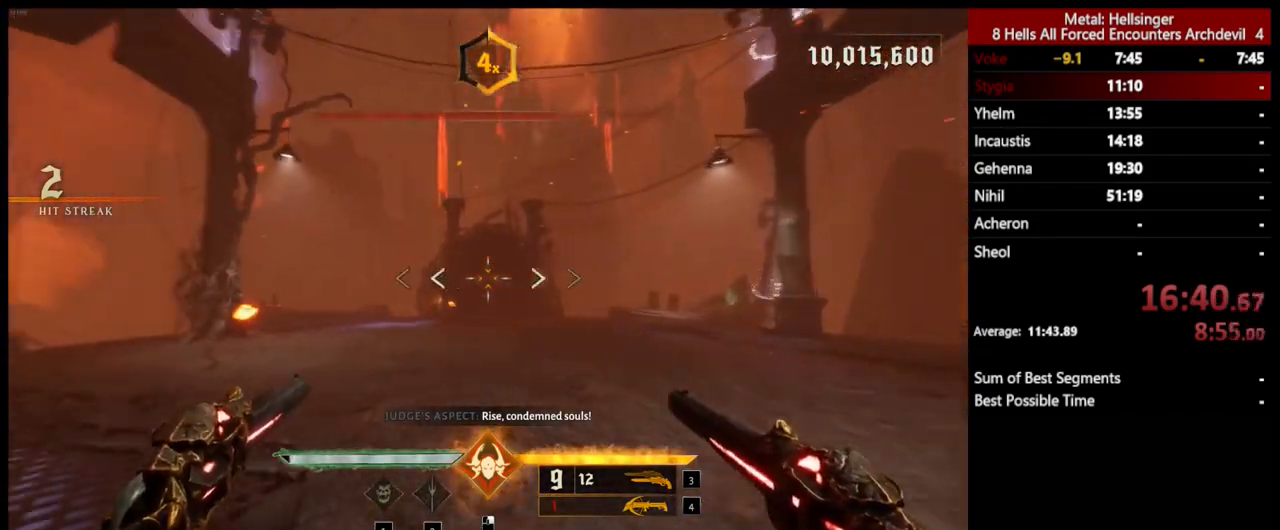
{"keys": ["w"], "mouse": ["left"], "events": [[50, "4", "down"], [150, "4", "up"], [484, "mouse_left", "down"]]}
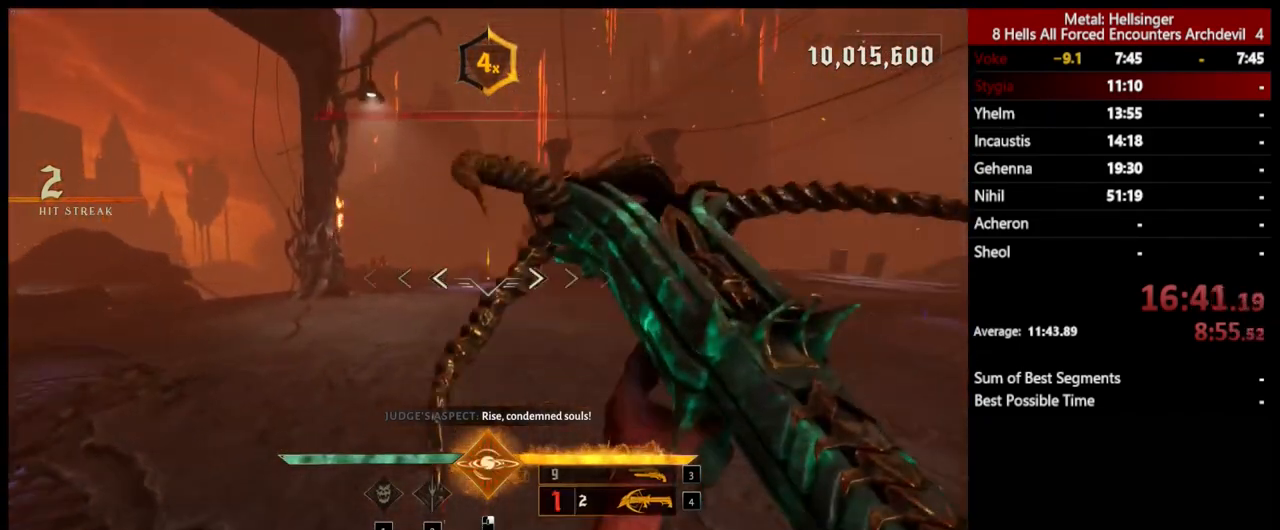
{"keys": ["3", "a", "w"], "mouse": [], "events": [[67, "mouse_left", "up"], [234, "a", "down"], [468, "3", "down"]]}
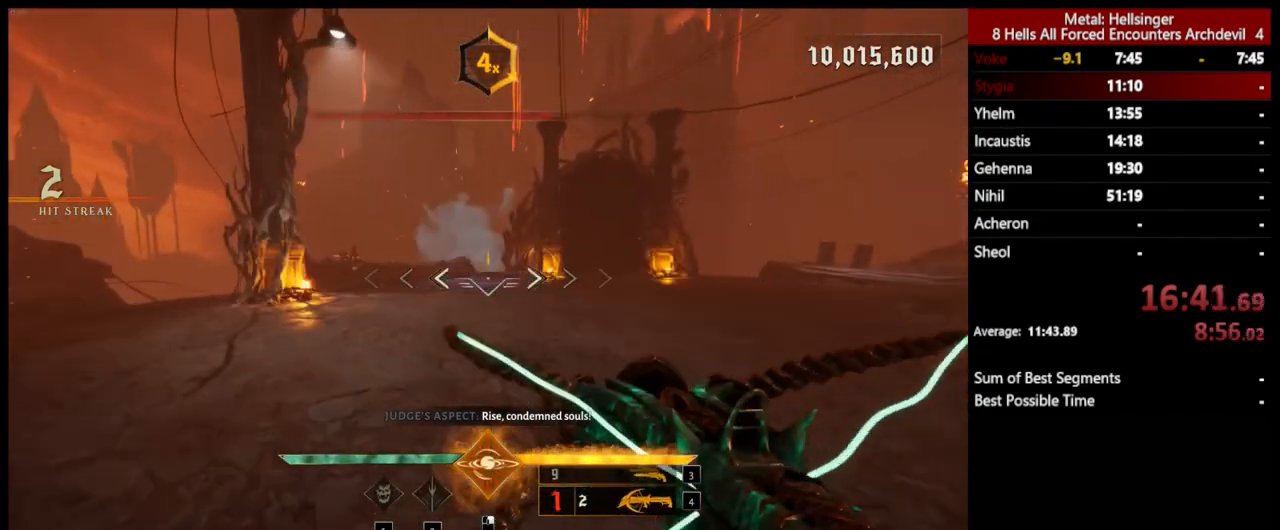
{"keys": ["a", "w"], "mouse": [], "events": [[67, "3", "up"], [150, "4", "down"], [267, "4", "up"]]}
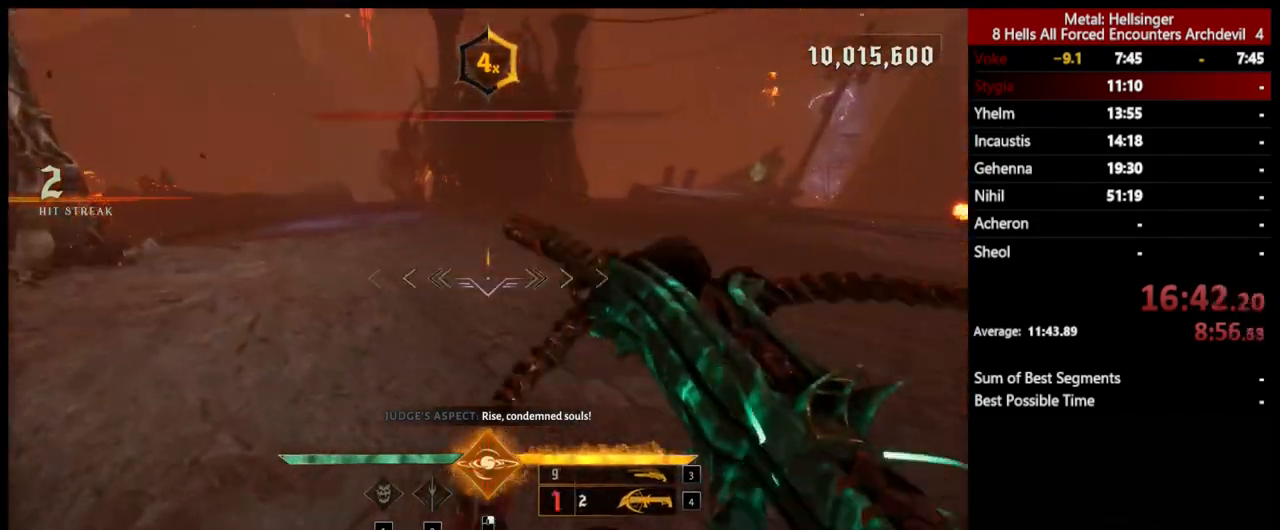
{"keys": ["3", "a", "w"], "mouse": [], "events": [[17, "mouse_left", "down"], [100, "mouse_left", "up"], [401, "3", "down"]]}
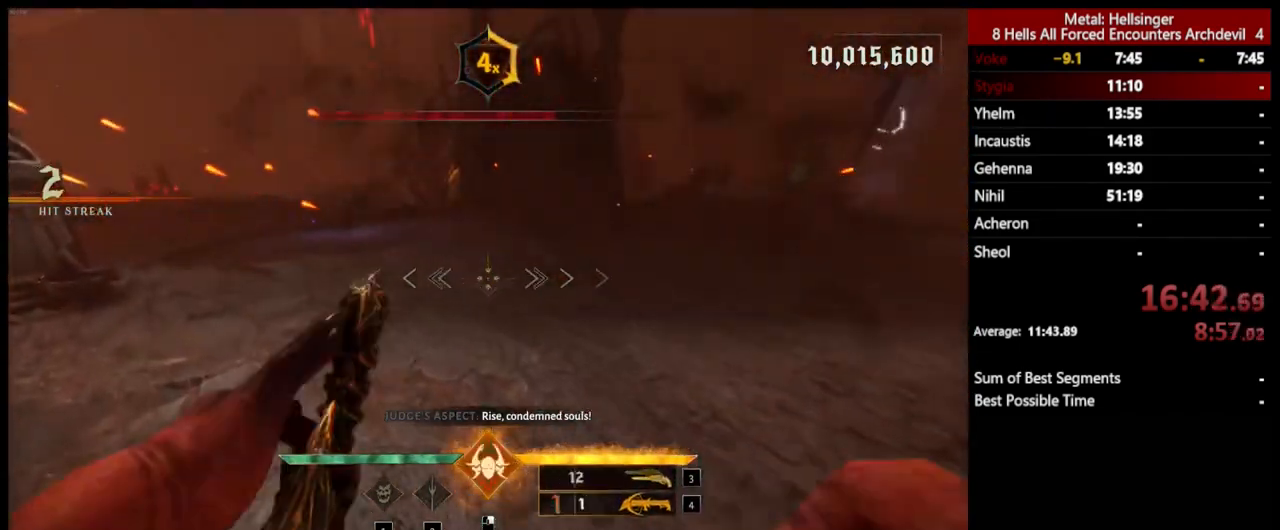
{"keys": ["a", "w"], "mouse": [], "events": [[34, "3", "up"], [117, "4", "down"], [201, "4", "up"], [368, "mouse_left", "down"], [451, "mouse_left", "up"]]}
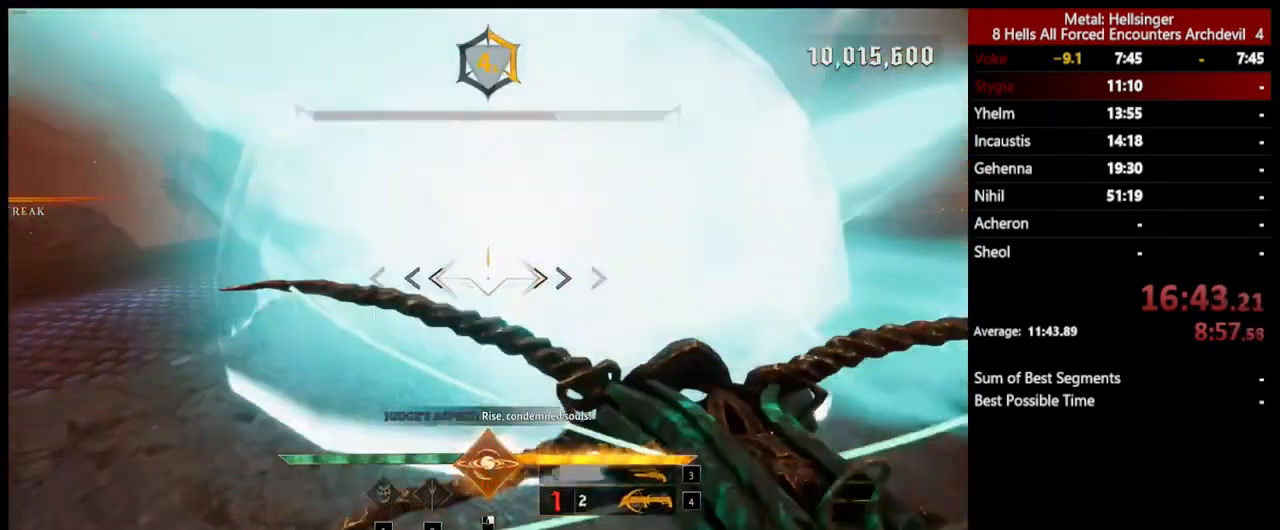
{"keys": ["4", "a", "w"], "mouse": [], "events": [[267, "3", "down"], [401, "3", "up"], [451, "4", "down"]]}
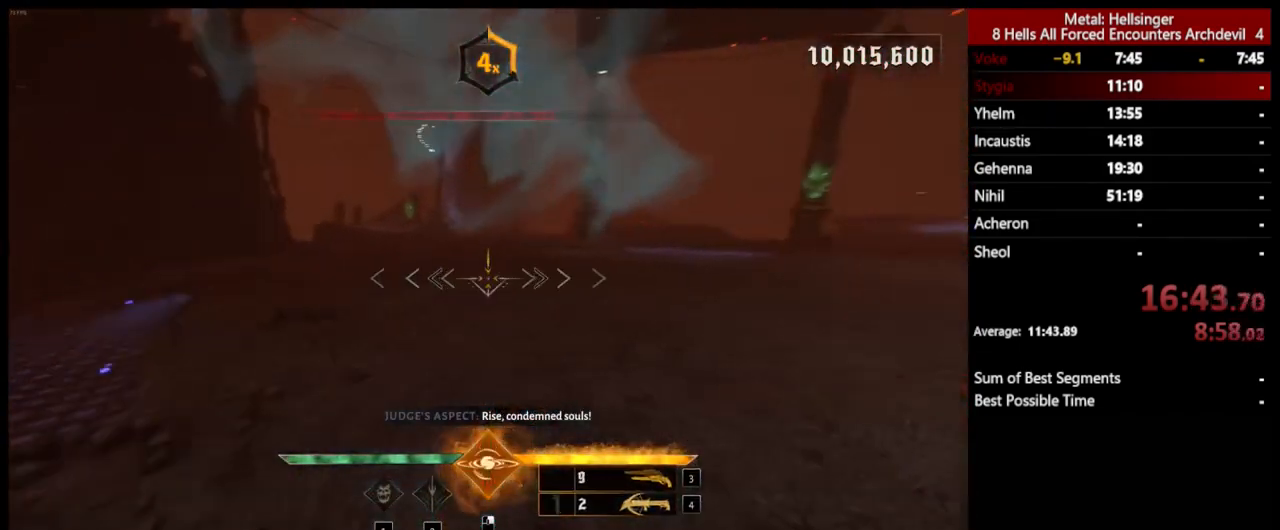
{"keys": ["a", "w"], "mouse": [], "events": [[84, "4", "up"], [251, "mouse_left", "down"], [351, "mouse_left", "up"]]}
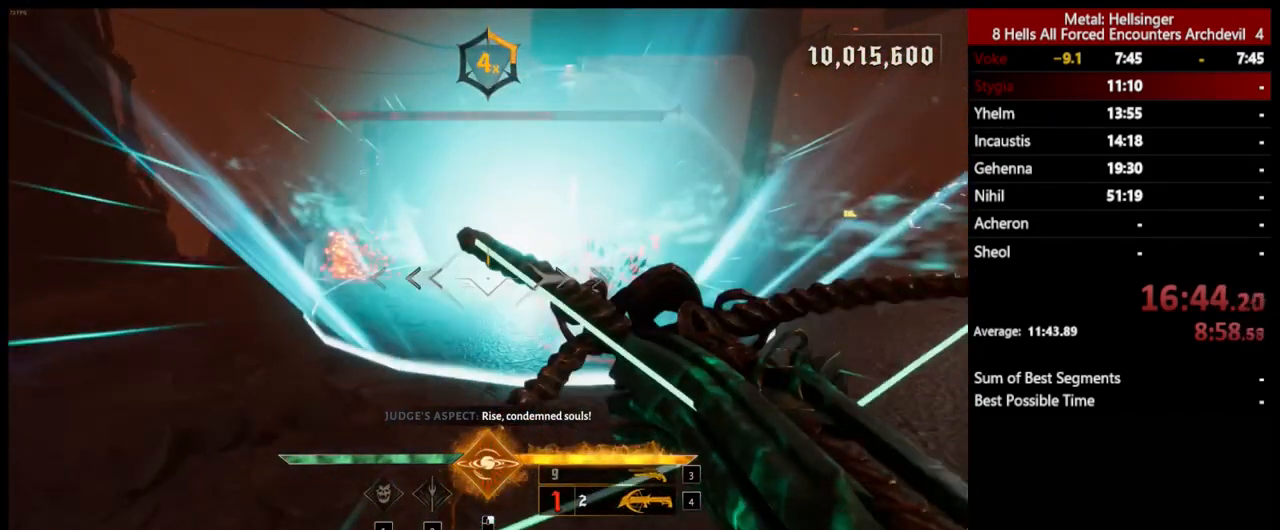
{"keys": ["a", "s"], "mouse": [], "events": [[134, "3", "down"], [234, "3", "up"], [301, "4", "down"], [334, "w", "up"], [418, "4", "up"], [468, "s", "down"]]}
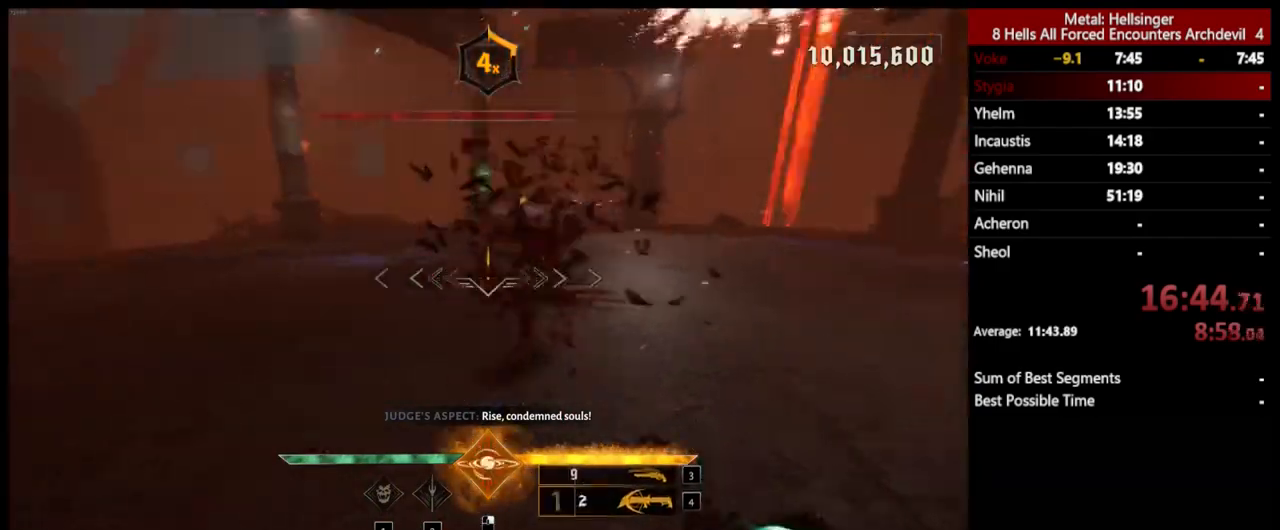
{"keys": ["a", "s", "space"], "mouse": [], "events": [[251, "mouse_left", "down"], [351, "mouse_left", "up"], [418, "space", "down"]]}
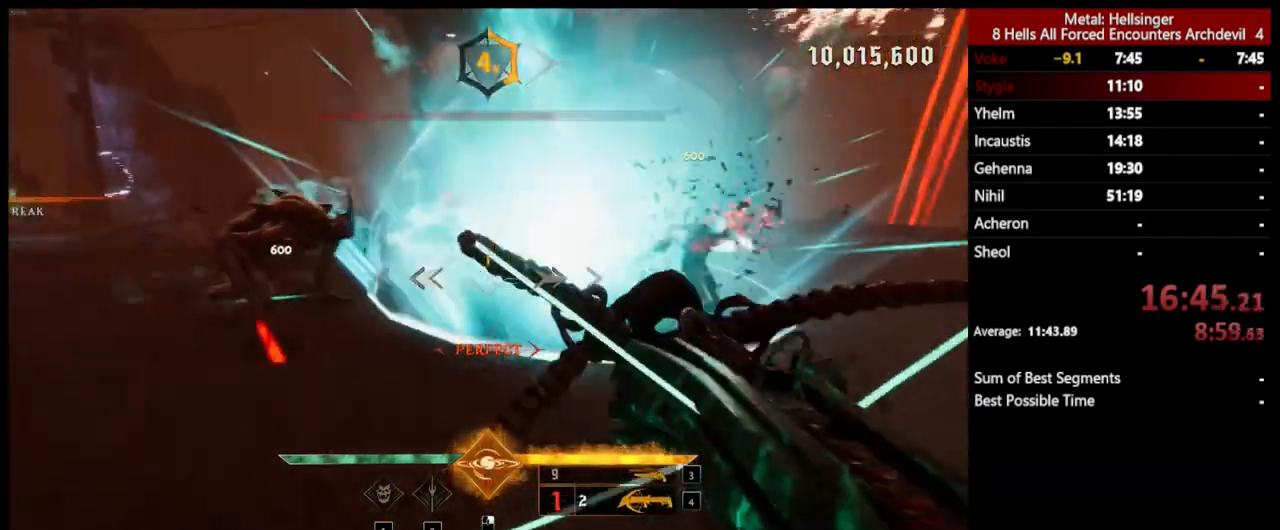
{"keys": ["a", "space"], "mouse": [], "events": [[34, "space", "up"], [167, "space", "down"], [201, "mouse_left", "down"], [201, "s", "up"], [284, "mouse_left", "up"], [318, "space", "up"], [435, "space", "down"]]}
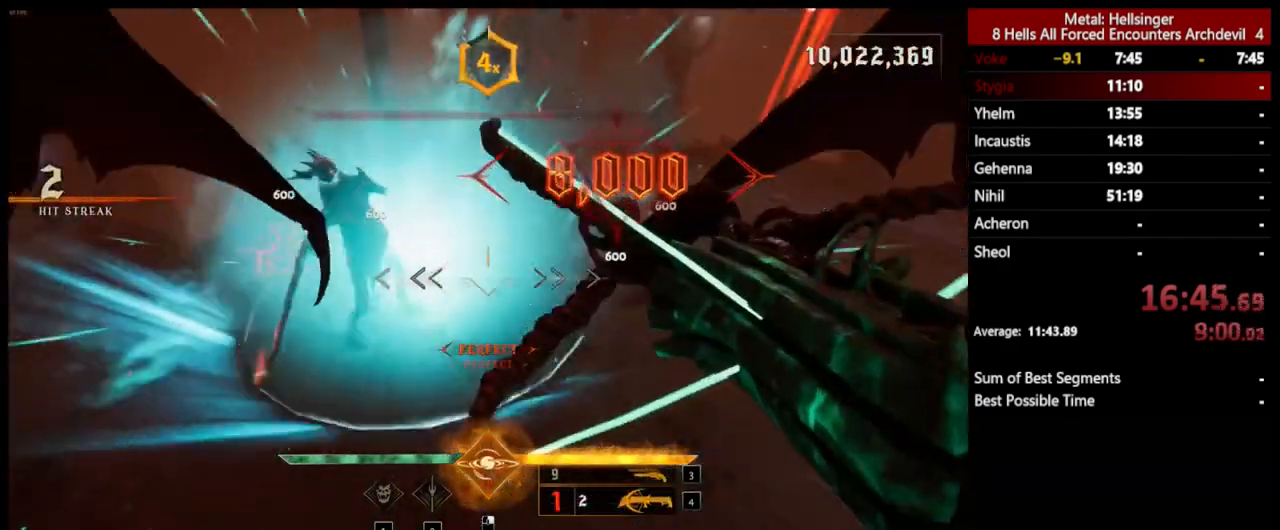
{"keys": ["d", "w"], "mouse": [], "events": [[50, "space", "up"], [117, "w", "down"], [184, "mouse_left", "down"], [217, "a", "up"], [268, "d", "down"], [268, "mouse_left", "up"]]}
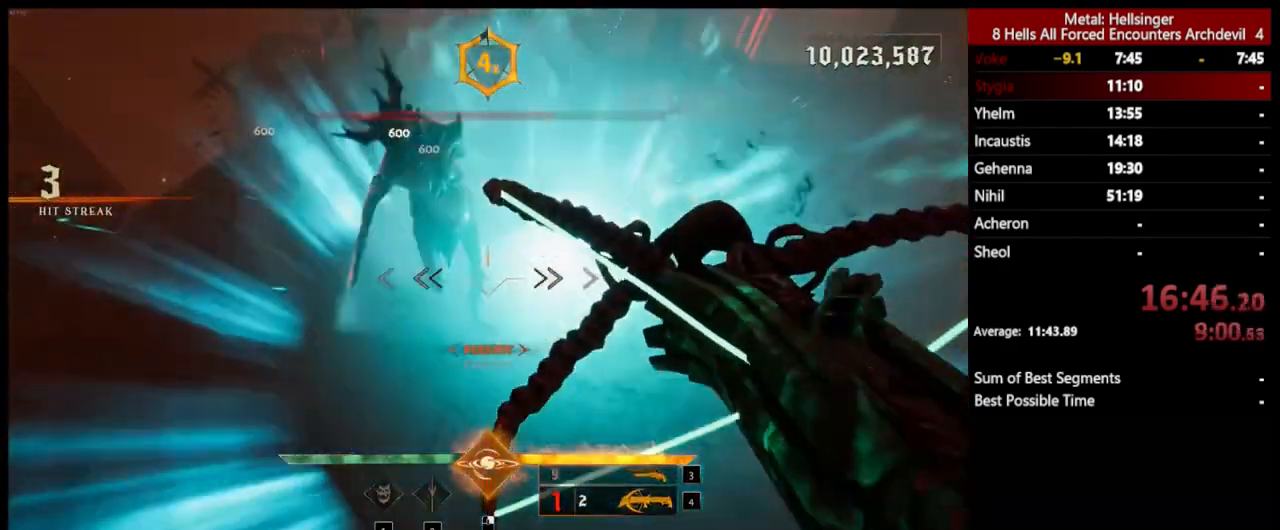
{"keys": ["s"], "mouse": [], "events": [[50, "mouse_right", "down"], [50, "shift", "down"], [134, "w", "up"], [151, "mouse_right", "up"], [151, "space", "down"], [217, "shift", "up"], [268, "s", "down"], [368, "space", "up"], [418, "d", "up"]]}
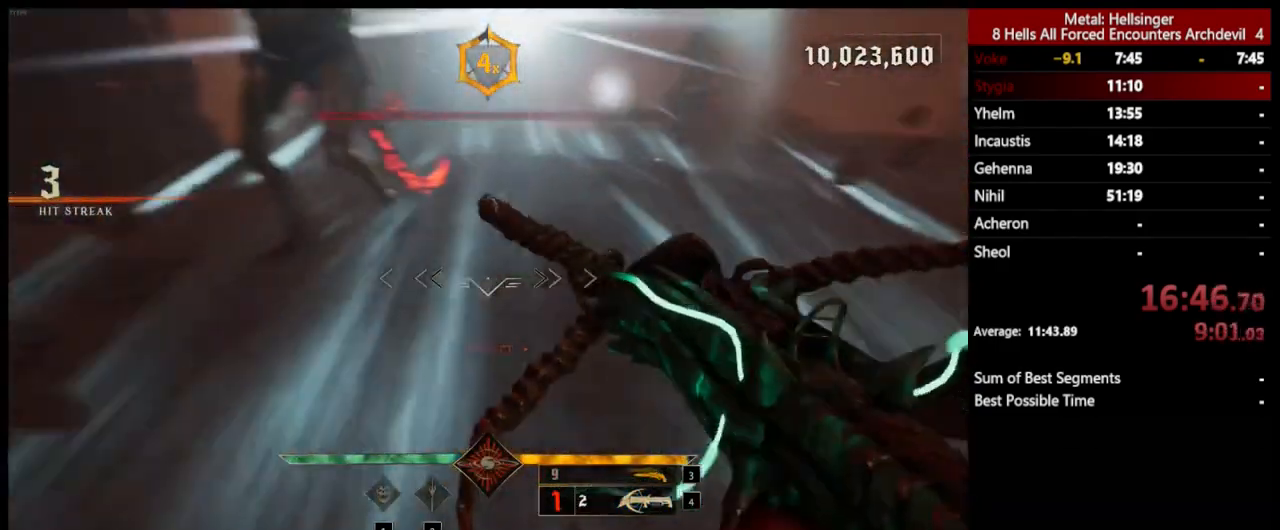
{"keys": ["d", "s"], "mouse": [], "events": [[50, "3", "down"], [184, "3", "up"], [217, "4", "down"], [368, "4", "up"], [451, "d", "down"]]}
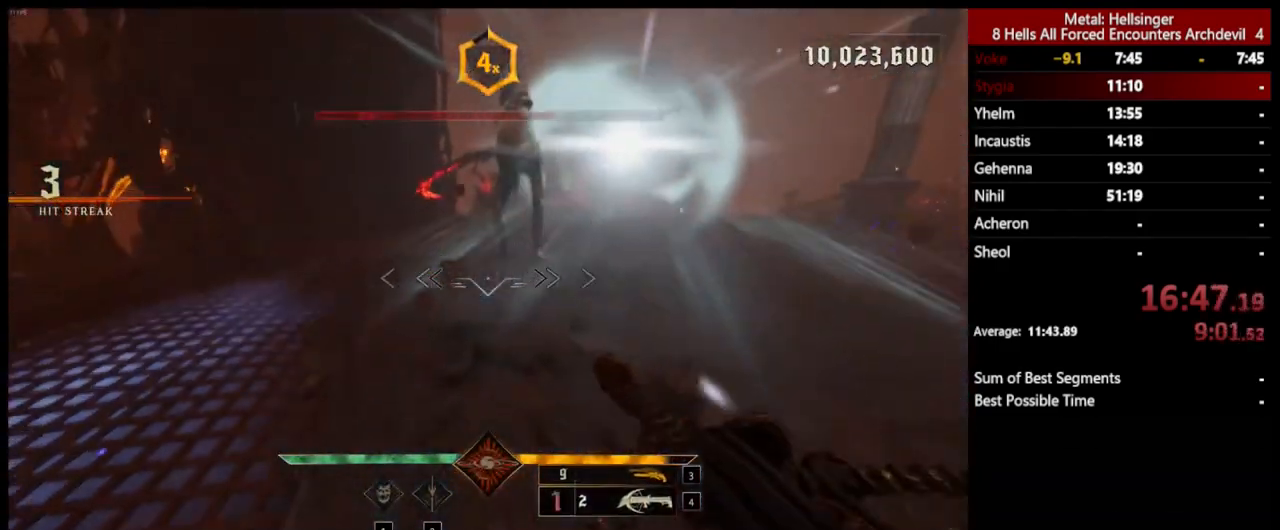
{"keys": ["d", "space"], "mouse": [], "events": [[34, "space", "down"], [117, "mouse_left", "down"], [201, "s", "up"], [201, "space", "up"], [217, "mouse_left", "up"], [401, "space", "down"]]}
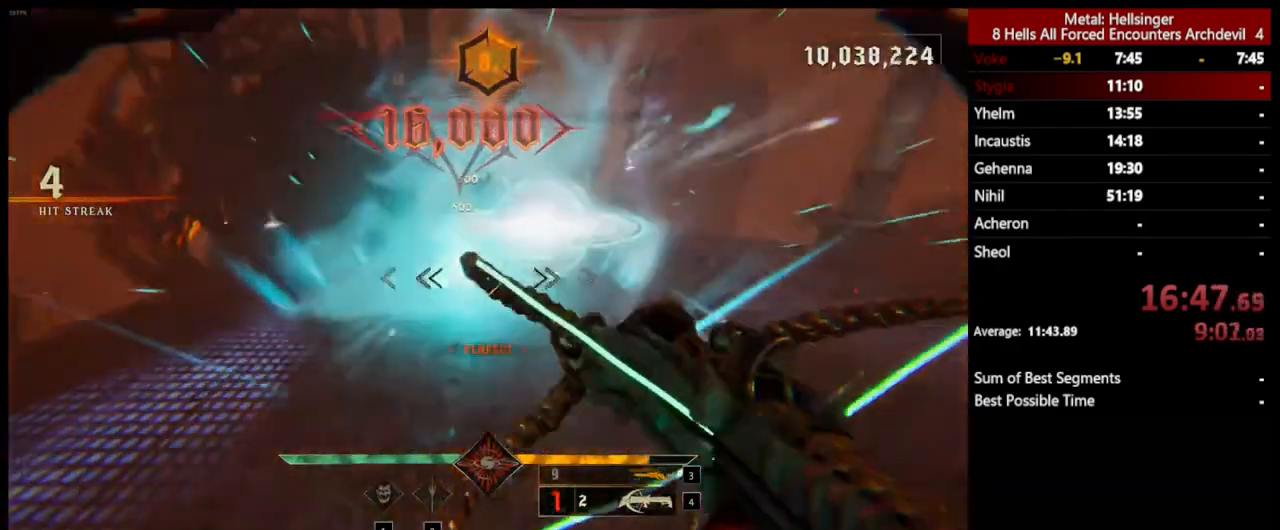
{"keys": ["d"], "mouse": [], "events": [[50, "space", "up"], [101, "mouse_left", "down"], [101, "w", "down"], [151, "space", "down"], [201, "mouse_left", "up"], [268, "space", "up"], [284, "w", "up"]]}
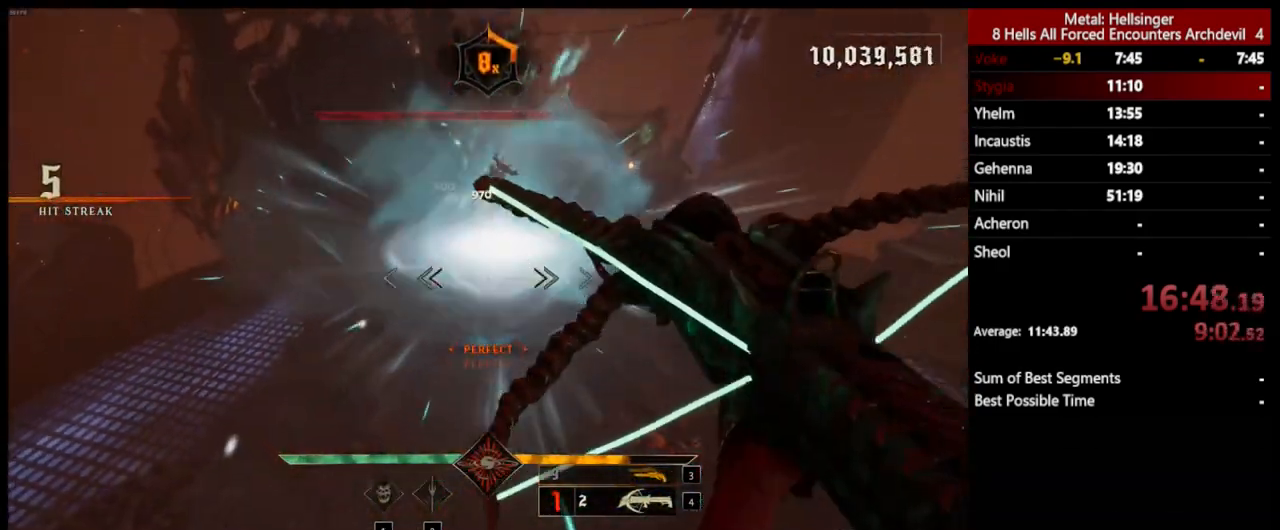
{"keys": ["d", "s"], "mouse": [], "events": [[34, "s", "down"], [67, "mouse_left", "down"], [184, "mouse_left", "up"]]}
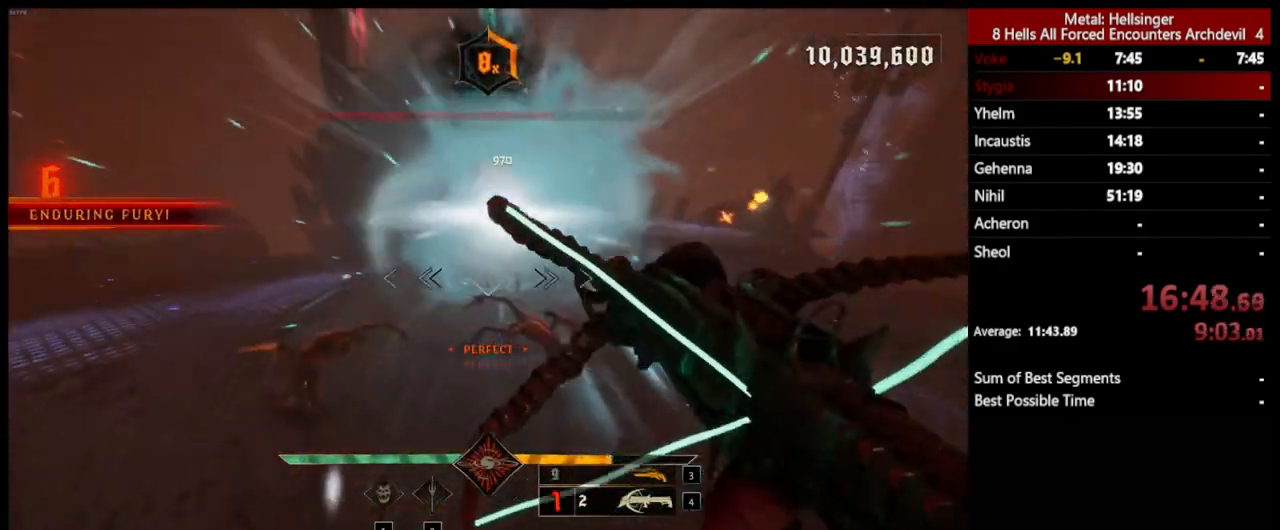
{"keys": ["a", "space"], "mouse": [], "events": [[67, "mouse_left", "down"], [167, "mouse_left", "up"], [300, "s", "up"], [367, "a", "down"], [434, "space", "down"], [467, "d", "up"]]}
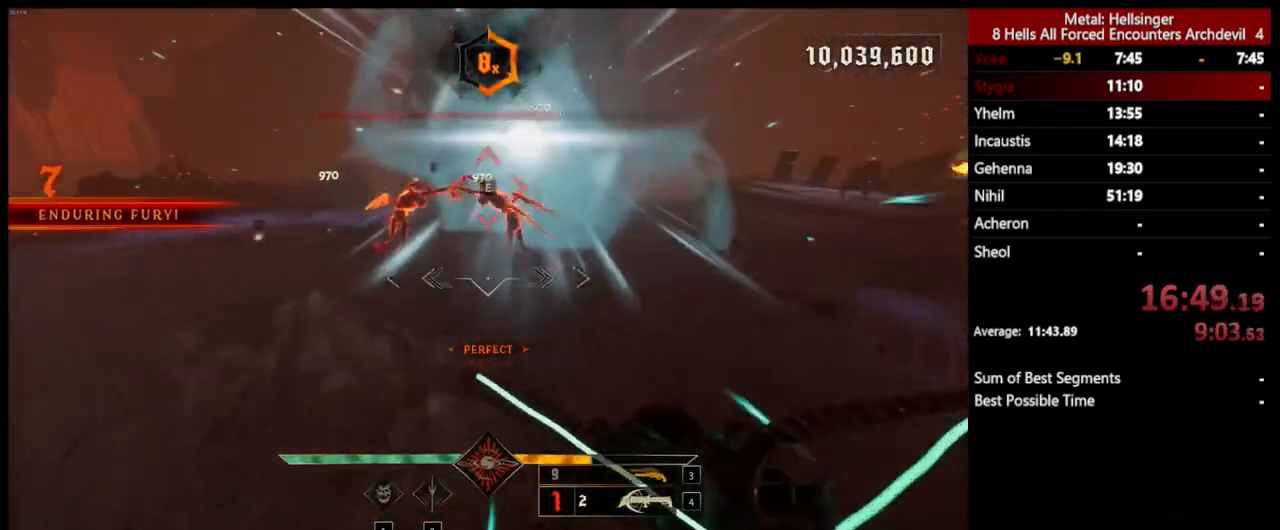
{"keys": ["a", "w"], "mouse": [], "events": [[50, "mouse_left", "down"], [67, "space", "up"], [117, "mouse_left", "up"], [417, "w", "down"]]}
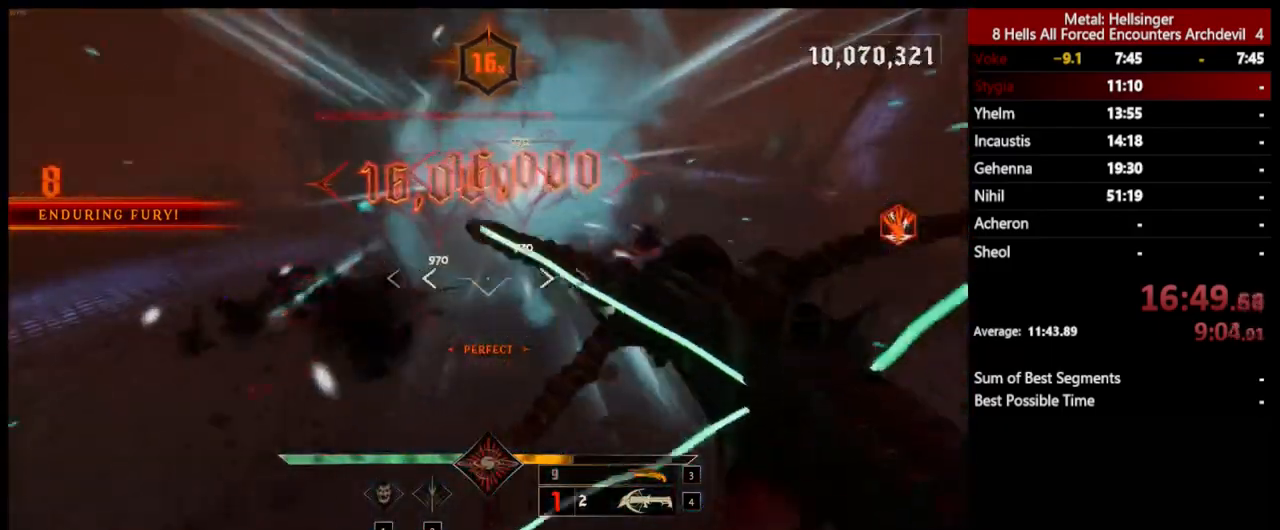
{"keys": ["a", "w"], "mouse": [], "events": [[50, "3", "down"], [167, "3", "up"], [217, "4", "down"], [217, "w", "up"], [350, "4", "up"], [501, "w", "down"]]}
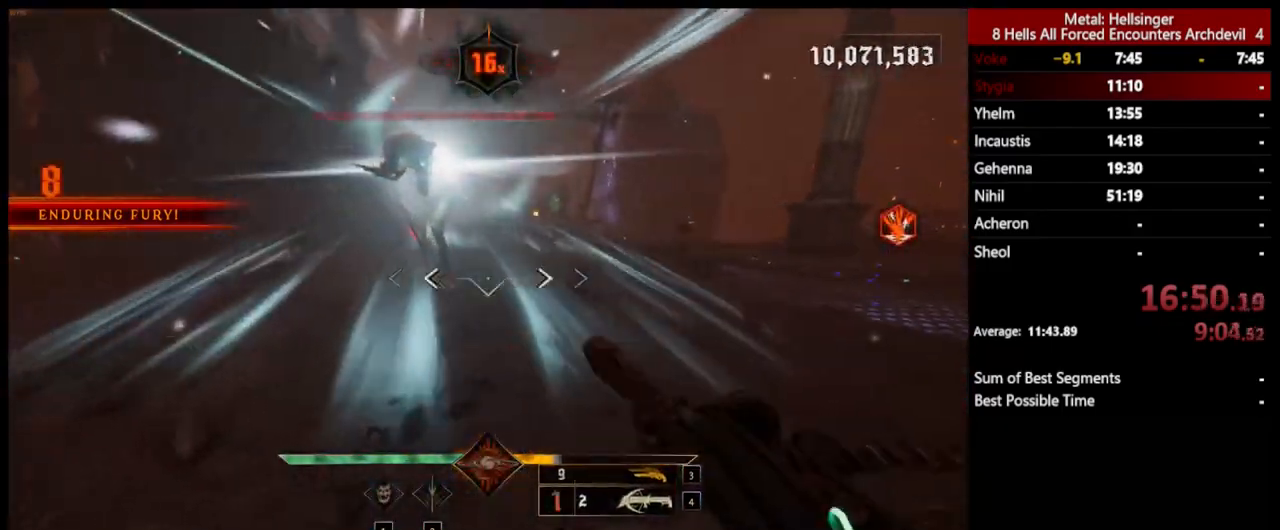
{"keys": ["a", "space"], "mouse": [], "events": [[33, "mouse_left", "down"], [50, "space", "down"], [133, "mouse_left", "up"], [167, "space", "up"], [183, "w", "up"], [451, "space", "down"]]}
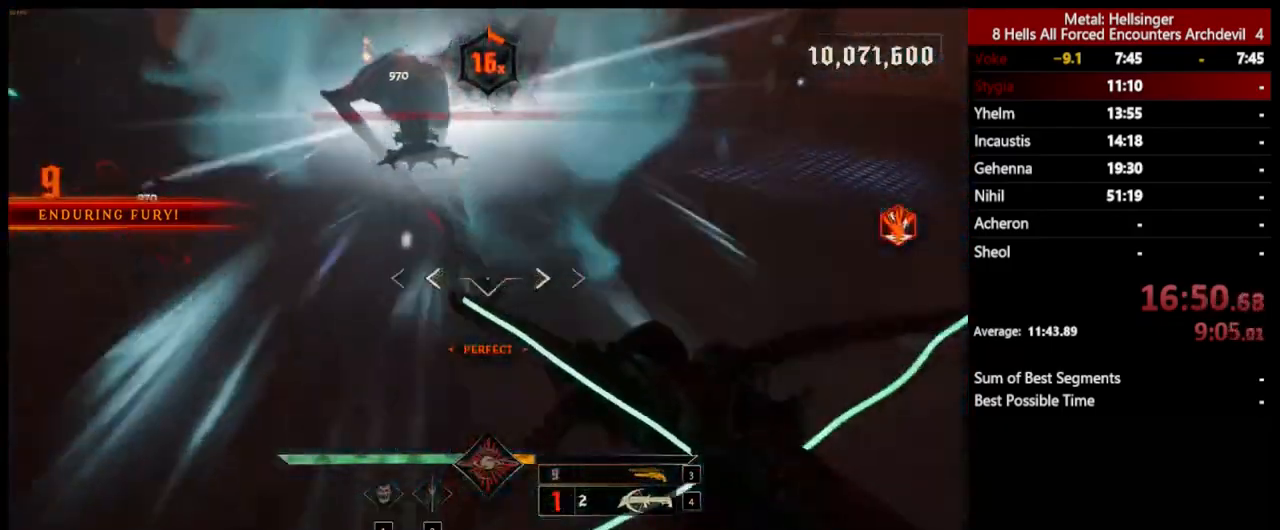
{"keys": ["a", "s"], "mouse": ["left"], "events": [[16, "mouse_left", "down"], [50, "s", "down"], [100, "mouse_left", "up"], [117, "space", "up"], [451, "mouse_left", "down"]]}
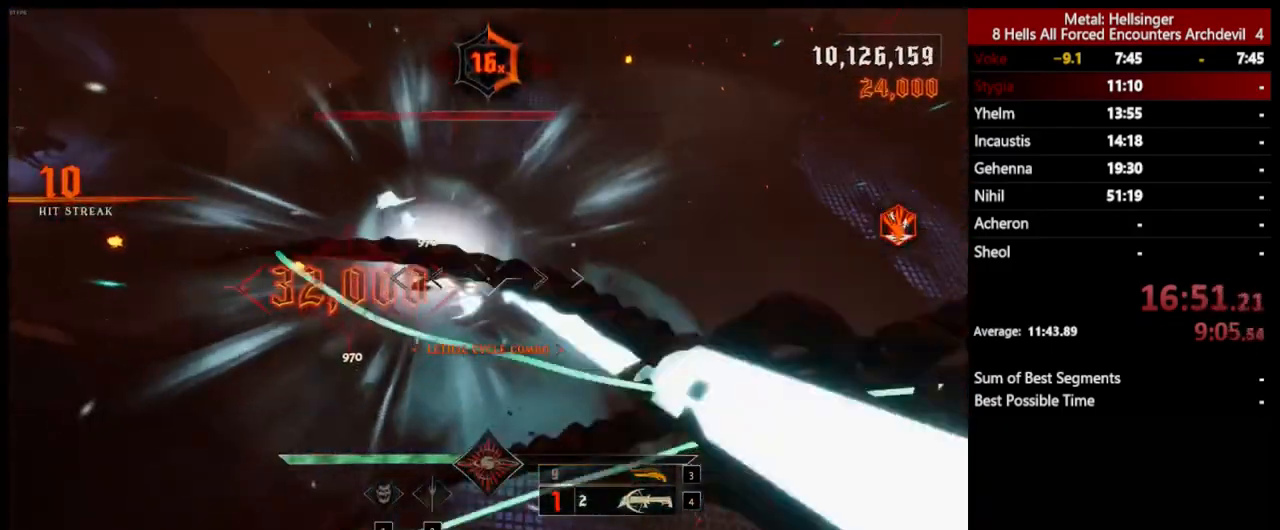
{"keys": ["a"], "mouse": ["left"], "events": [[67, "mouse_left", "up"], [417, "mouse_left", "down"], [484, "s", "up"]]}
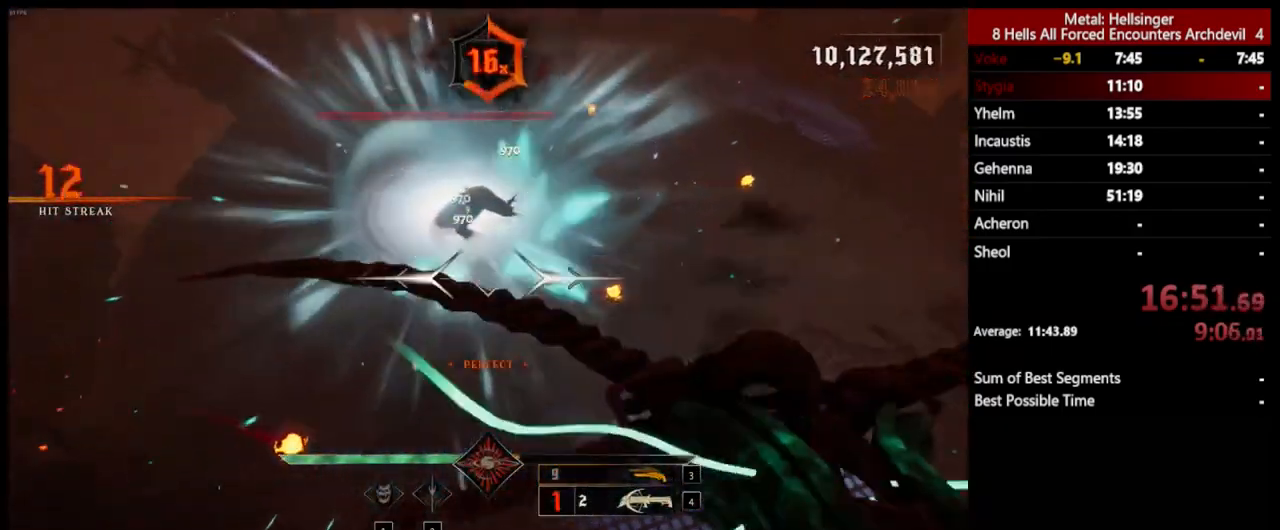
{"keys": ["a", "space"], "mouse": [], "events": [[17, "mouse_left", "up"], [417, "mouse_left", "down"], [484, "space", "down"], [501, "mouse_left", "up"]]}
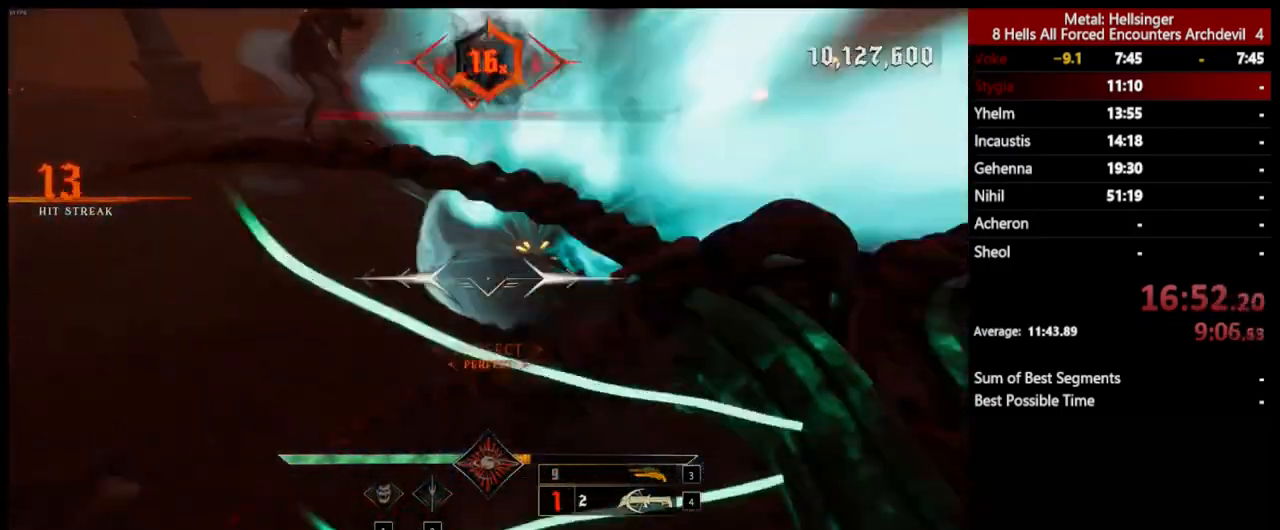
{"keys": ["a"], "mouse": [], "events": [[117, "space", "up"], [367, "e", "down"], [501, "e", "up"]]}
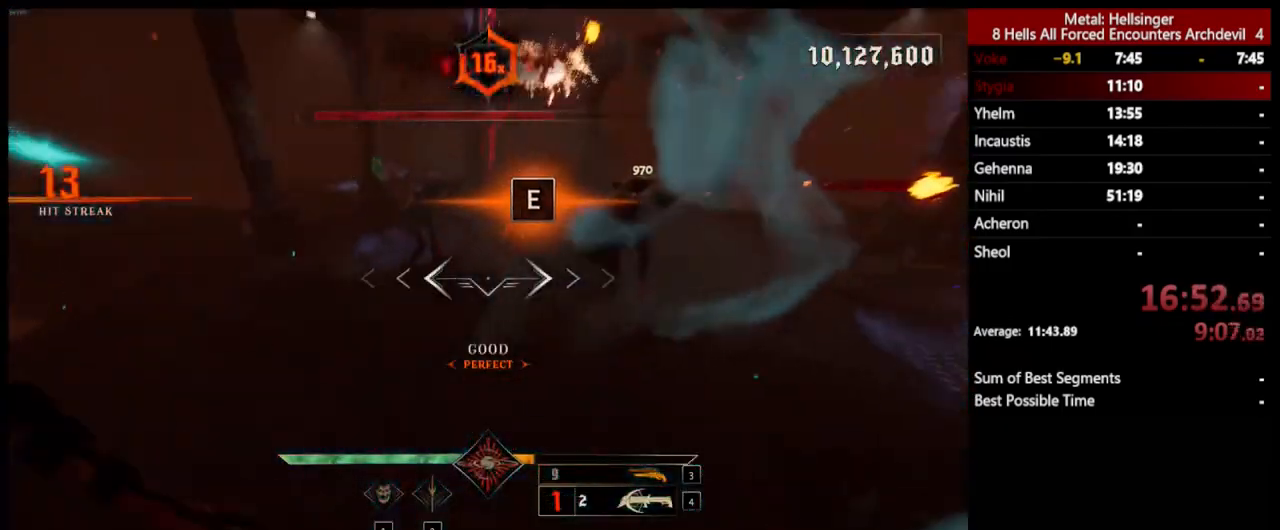
{"keys": ["a", "w"], "mouse": [], "events": [[33, "w", "down"]]}
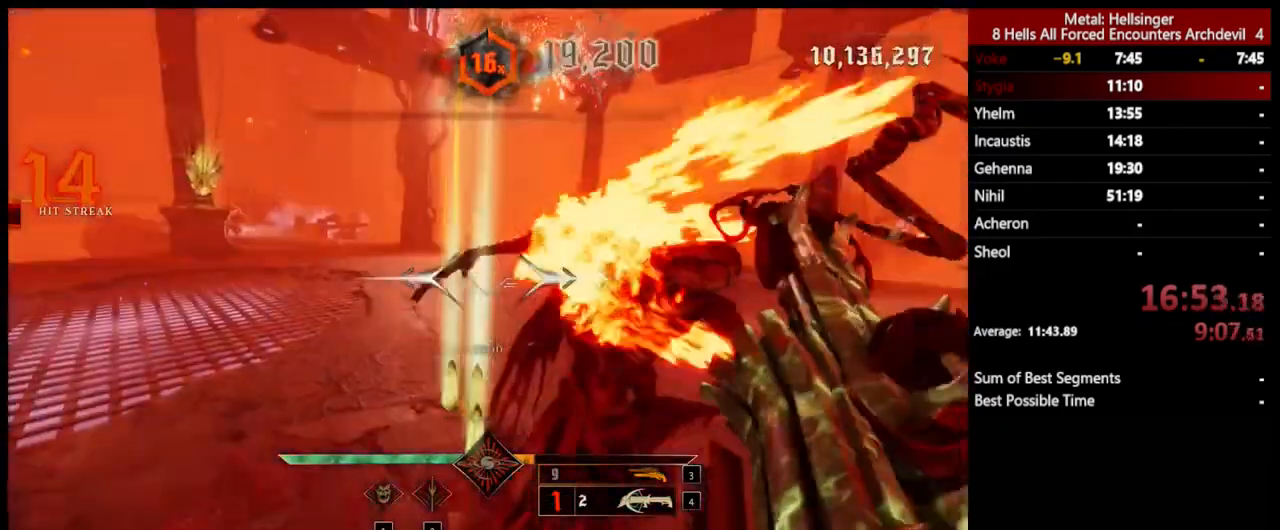
{"keys": ["4", "a"], "mouse": [], "events": [[50, "shift", "down"], [133, "space", "down"], [267, "space", "up"], [284, "shift", "up"], [284, "w", "up"], [300, "3", "down"], [417, "3", "up"], [451, "4", "down"]]}
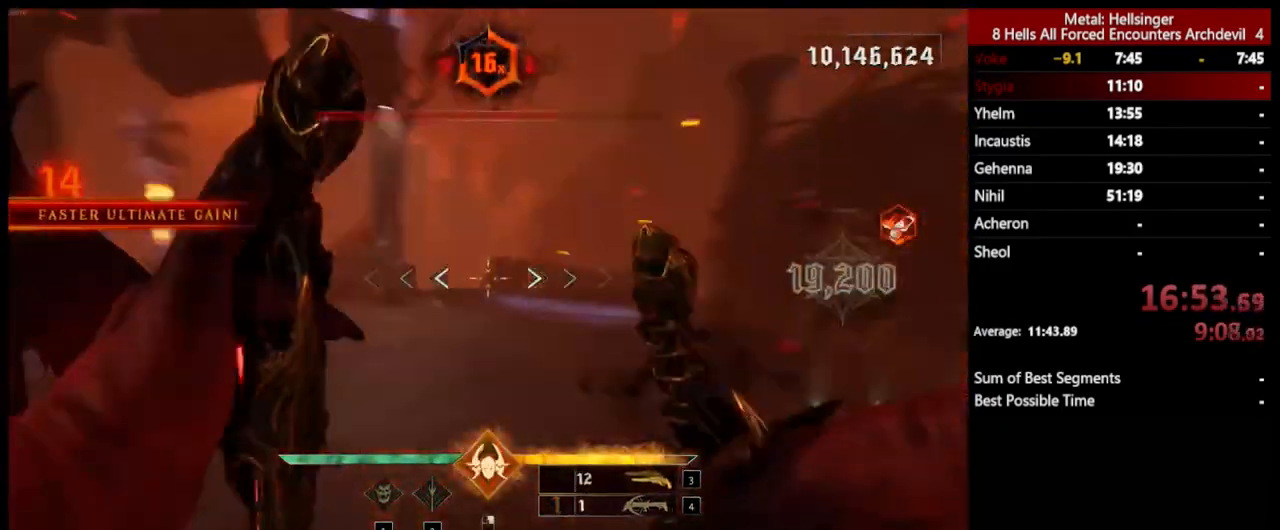
{"keys": ["a", "s"], "mouse": [], "events": [[50, "s", "down"], [117, "4", "up"], [334, "mouse_left", "down"], [434, "mouse_left", "up"]]}
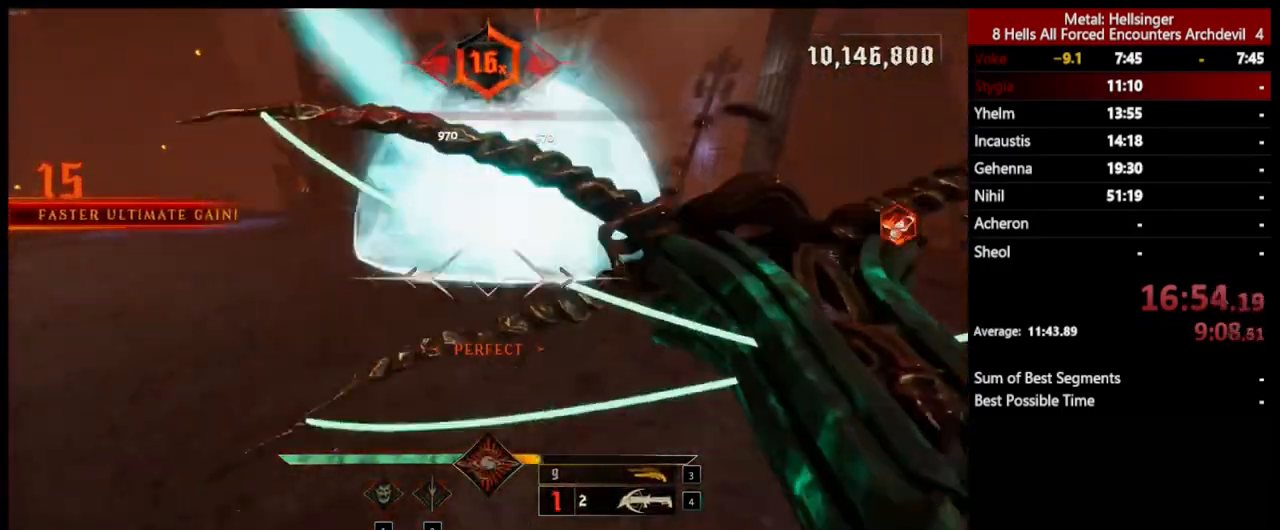
{"keys": ["a"], "mouse": [], "events": [[117, "space", "down"], [150, "s", "up"], [217, "space", "up"], [317, "mouse_left", "down"], [334, "space", "down"], [417, "mouse_left", "up"], [451, "space", "up"]]}
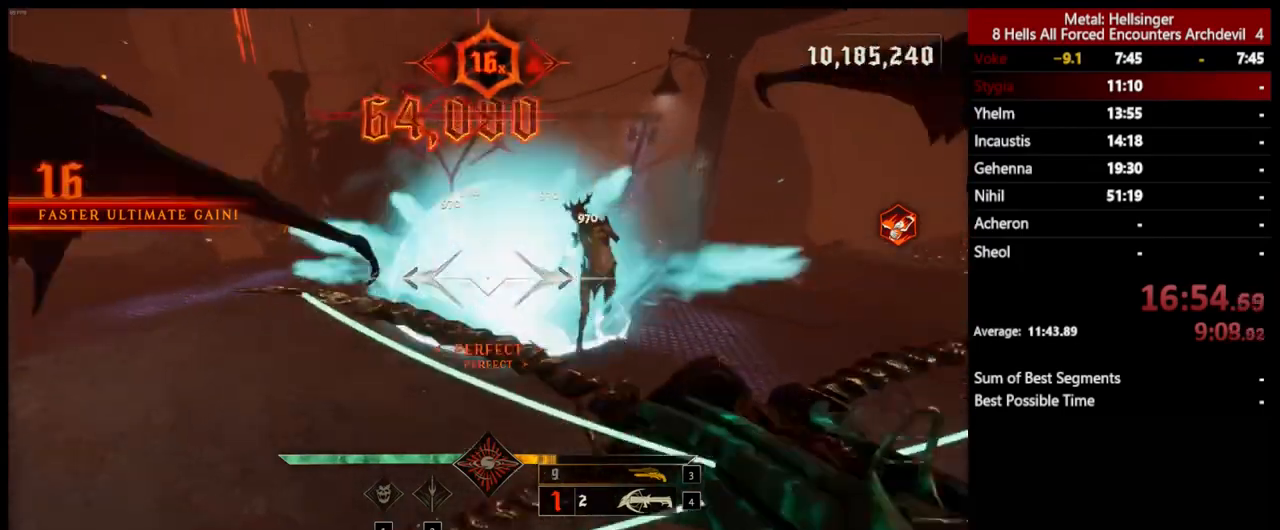
{"keys": ["a"], "mouse": [], "events": []}
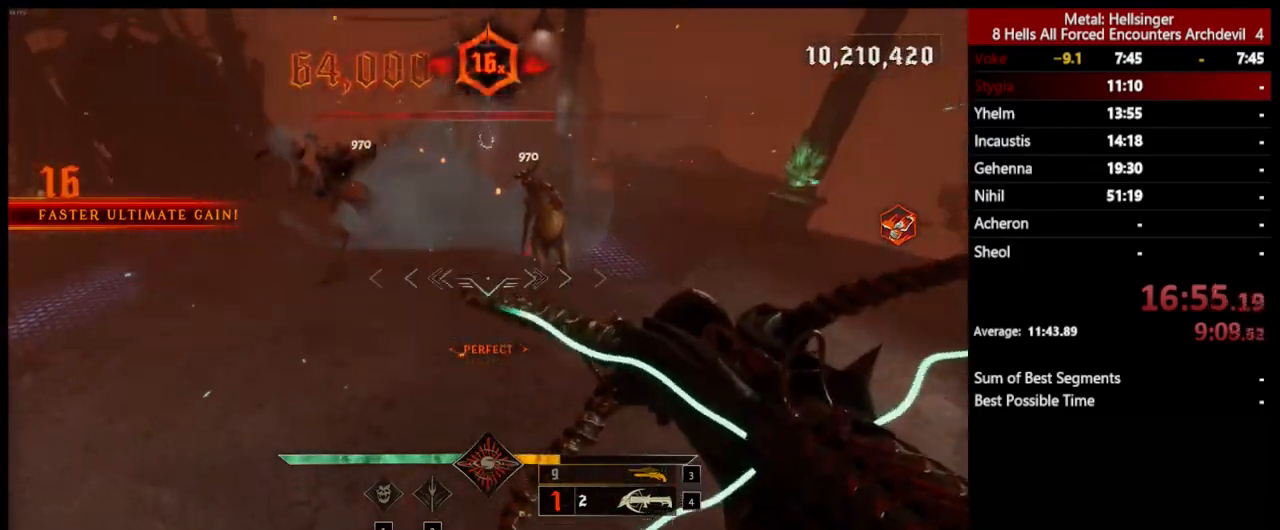
{"keys": ["d", "s"], "mouse": [], "events": [[33, "3", "down"], [150, "3", "up"], [200, "4", "down"], [334, "4", "up"], [334, "s", "down"], [417, "a", "up"], [468, "d", "down"]]}